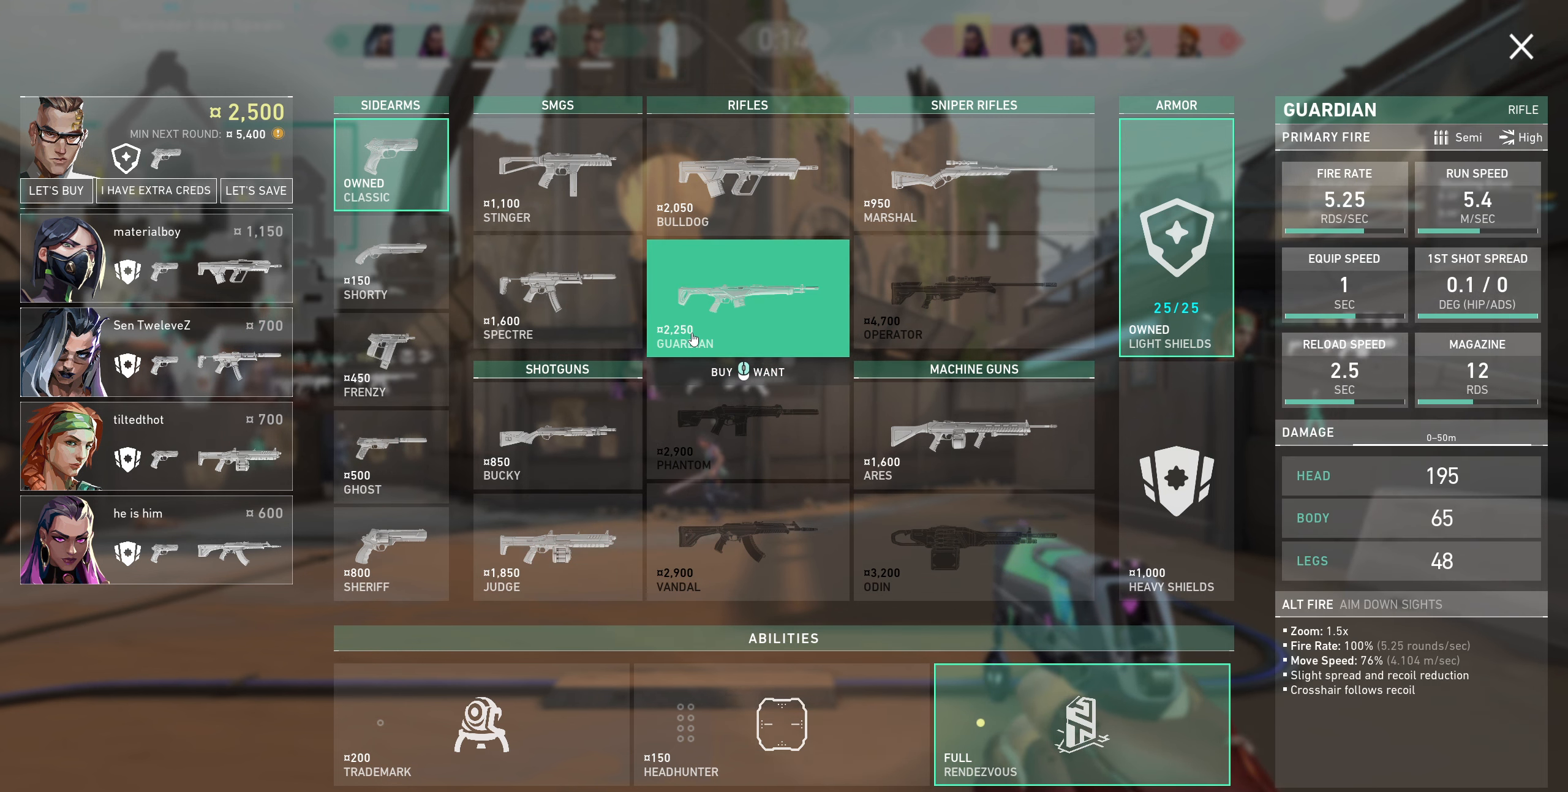
Gameplay with keyboard and mouse; each line is a JSON object with the keys and mouse buttons held at the frame after it. "events" lists presses ("down") and releases ("up") of "a", "ctrl", "d", "e", "q", "s", "shift", "space", "w", "mouse_left", "mouse_wheel" and "mouse_right" between this image and that frame as [ms after this image, input, new state], when the widget could be followed in between. "mouse_left", "mouse_wheel", "mouse_right" = the "left", "wheel", "right" buttons of the "mouse" list. No other keys are recorded. "wheel" means that the mouse wheel is clicked or scrolled. Not read: mouse_move.
{"keys": [], "mouse": ["left"], "events": [[400, "mouse_left", "down"]]}
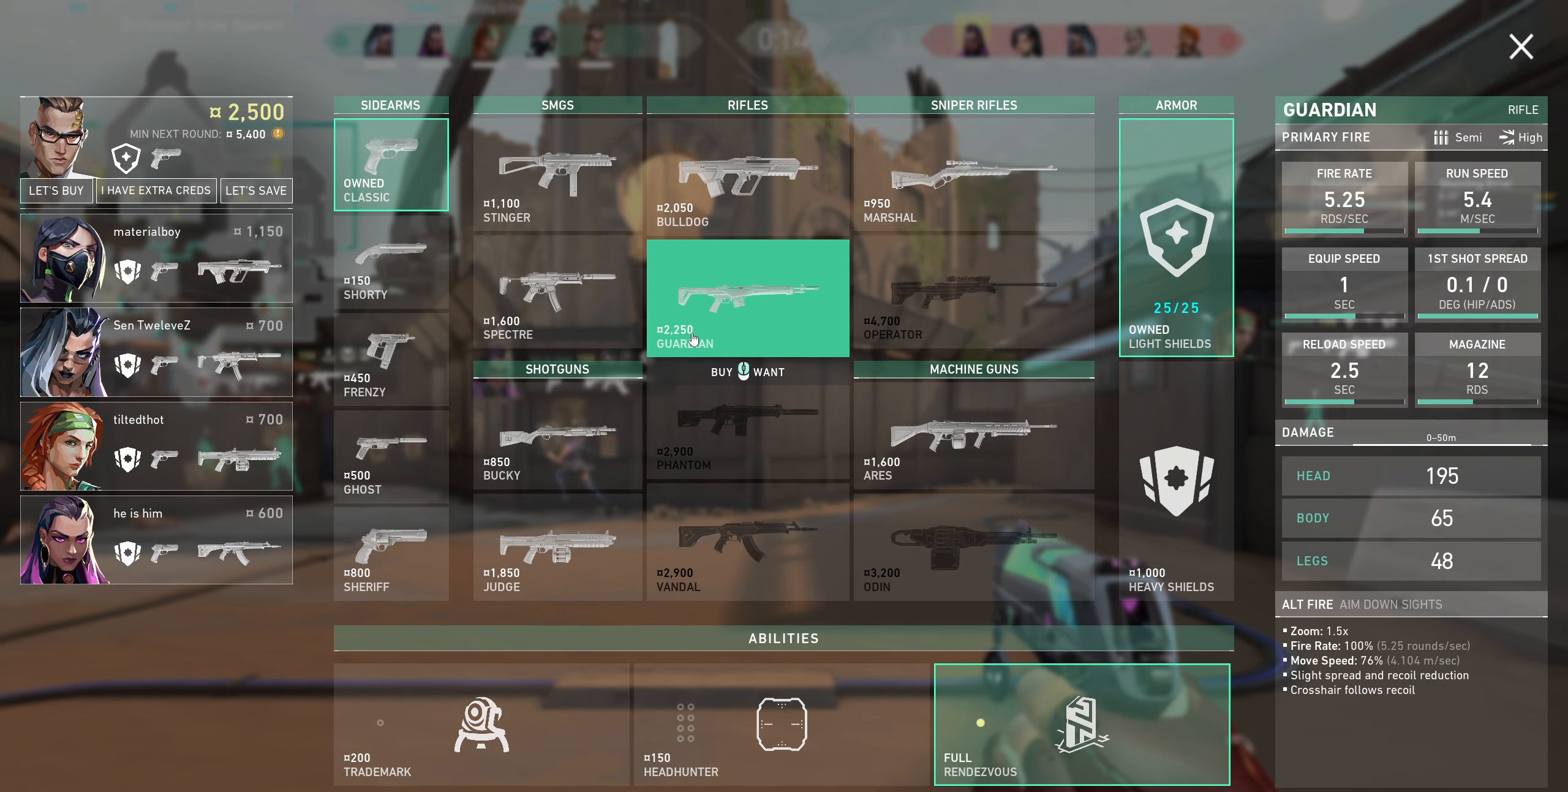
{"keys": [], "mouse": [], "events": [[217, "mouse_left", "up"]]}
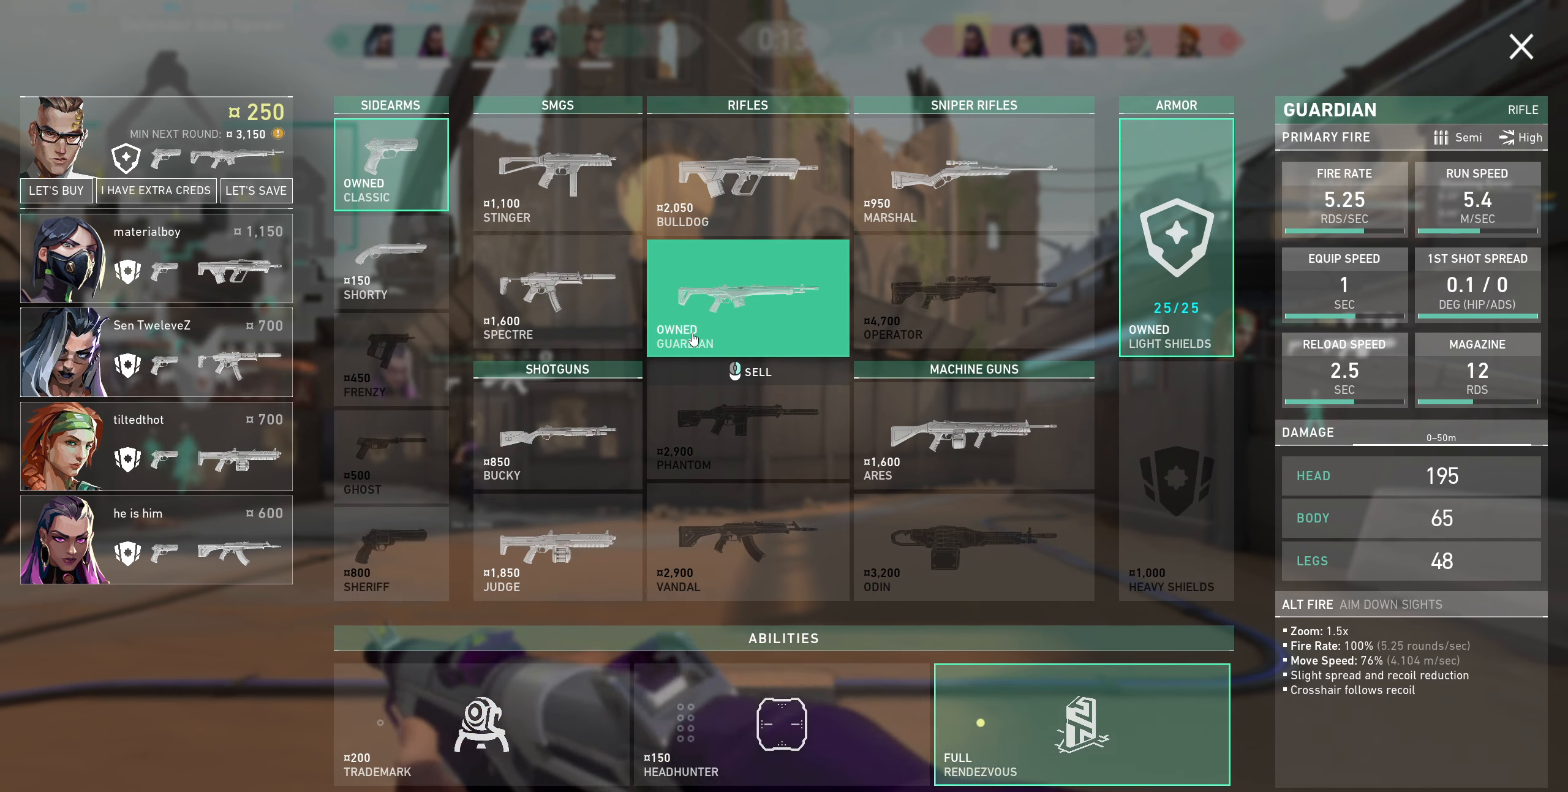
{"keys": [], "mouse": [], "events": []}
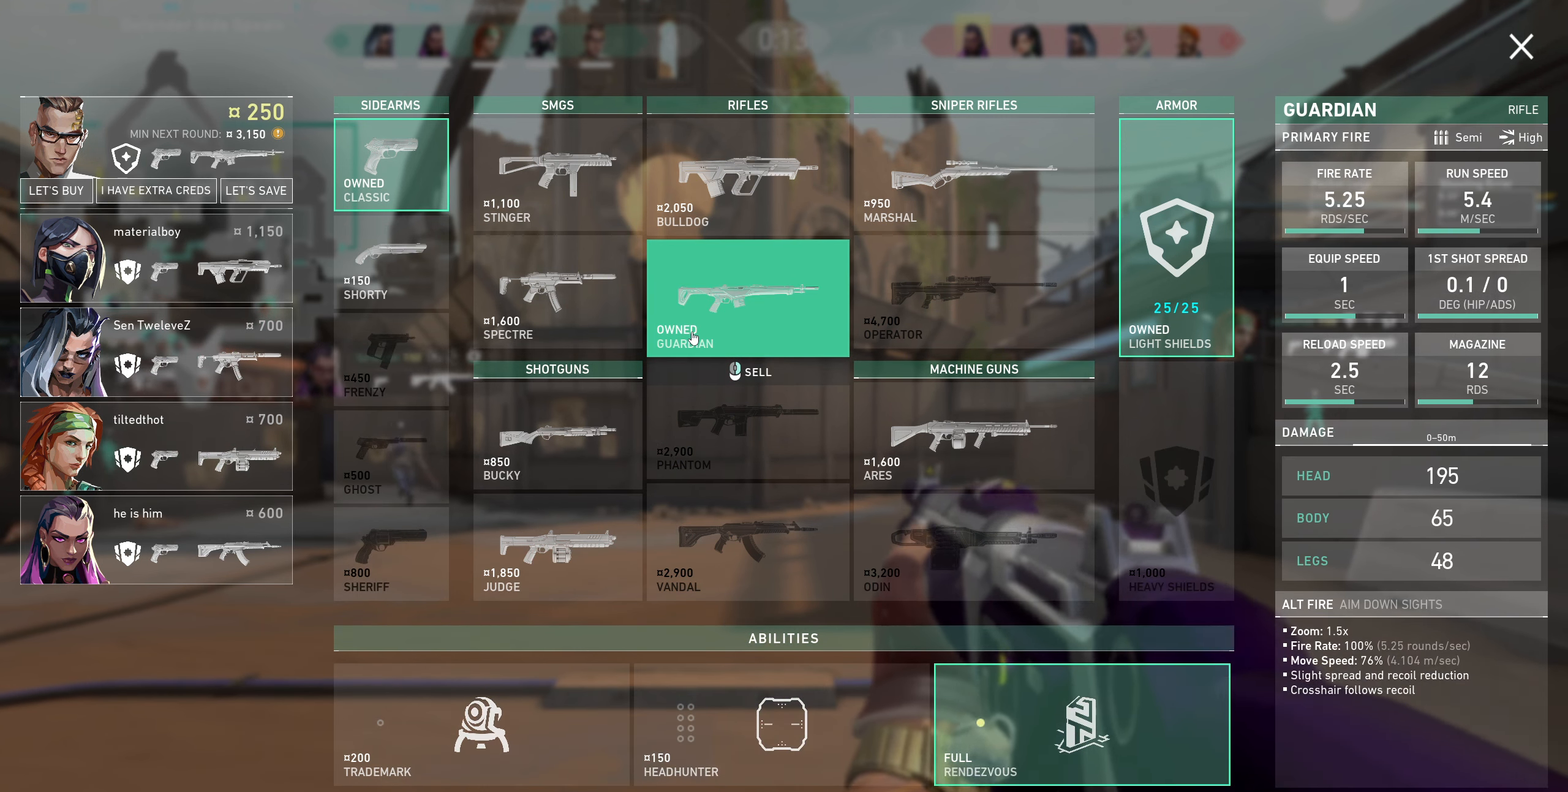
{"keys": [], "mouse": [], "events": []}
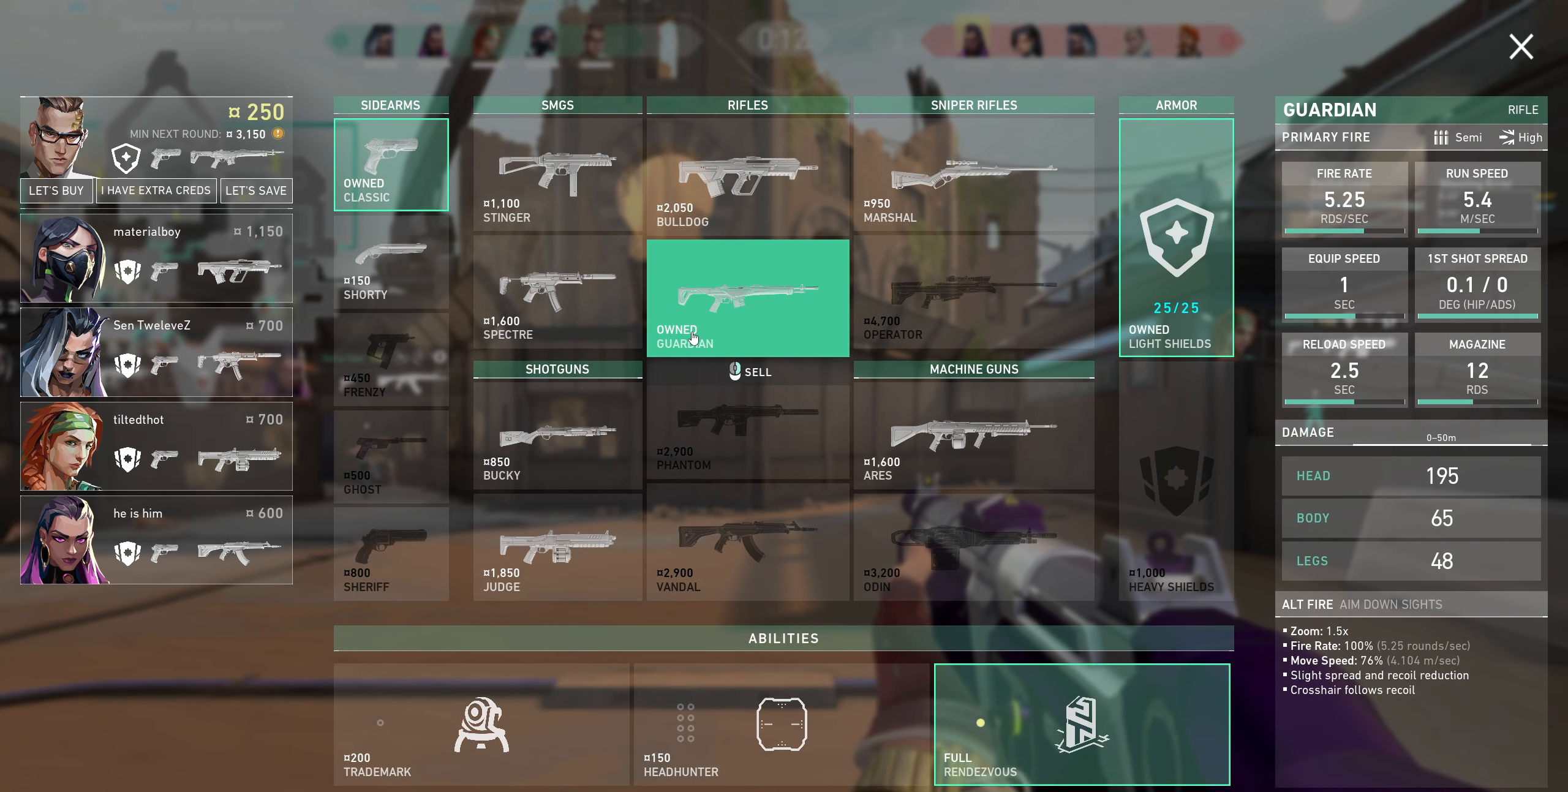
{"keys": [], "mouse": [], "events": []}
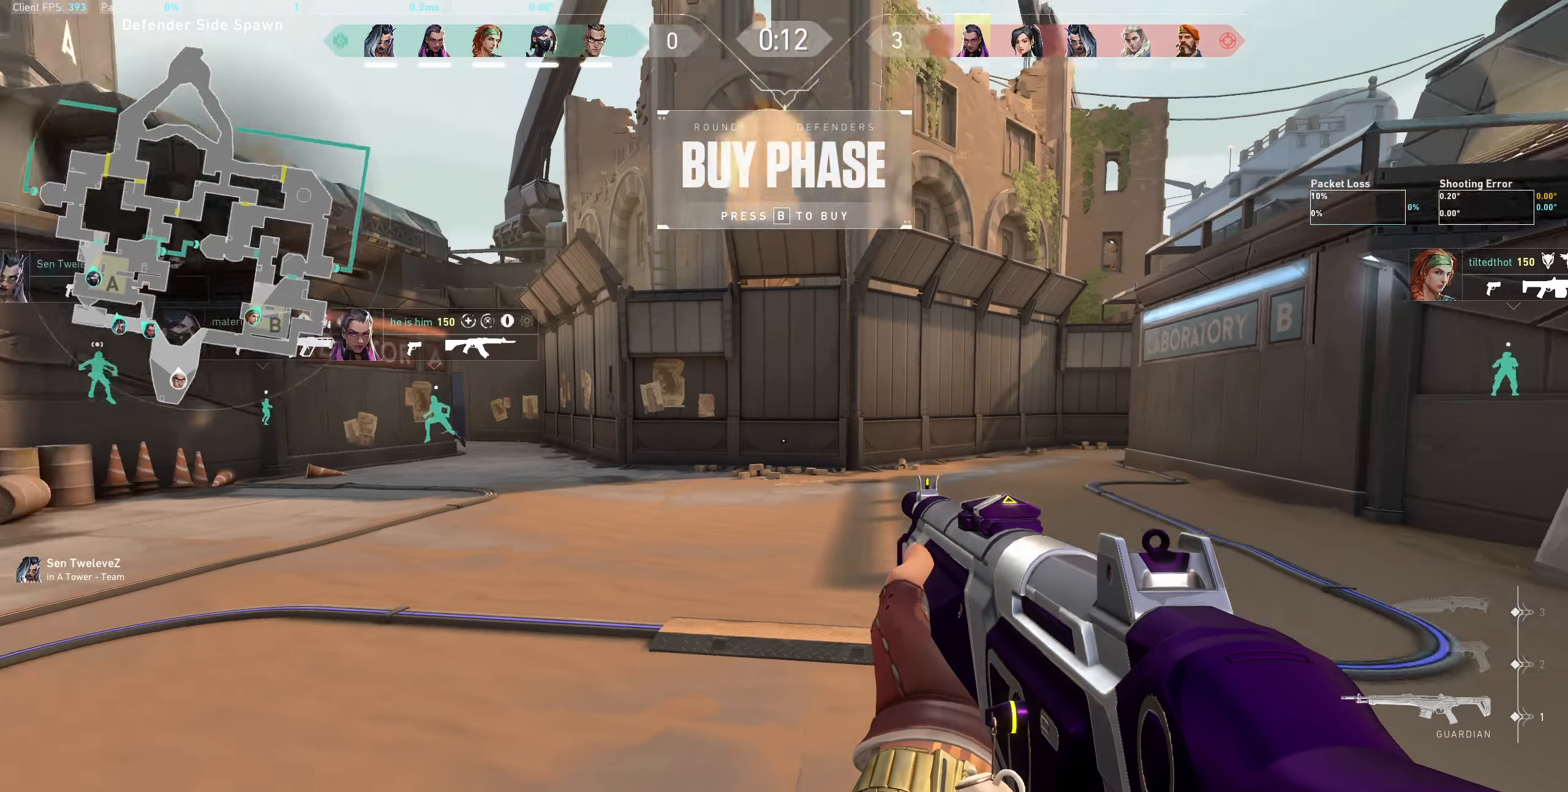
{"keys": ["d", "w"], "mouse": [], "events": [[16, "d", "down"], [183, "w", "down"]]}
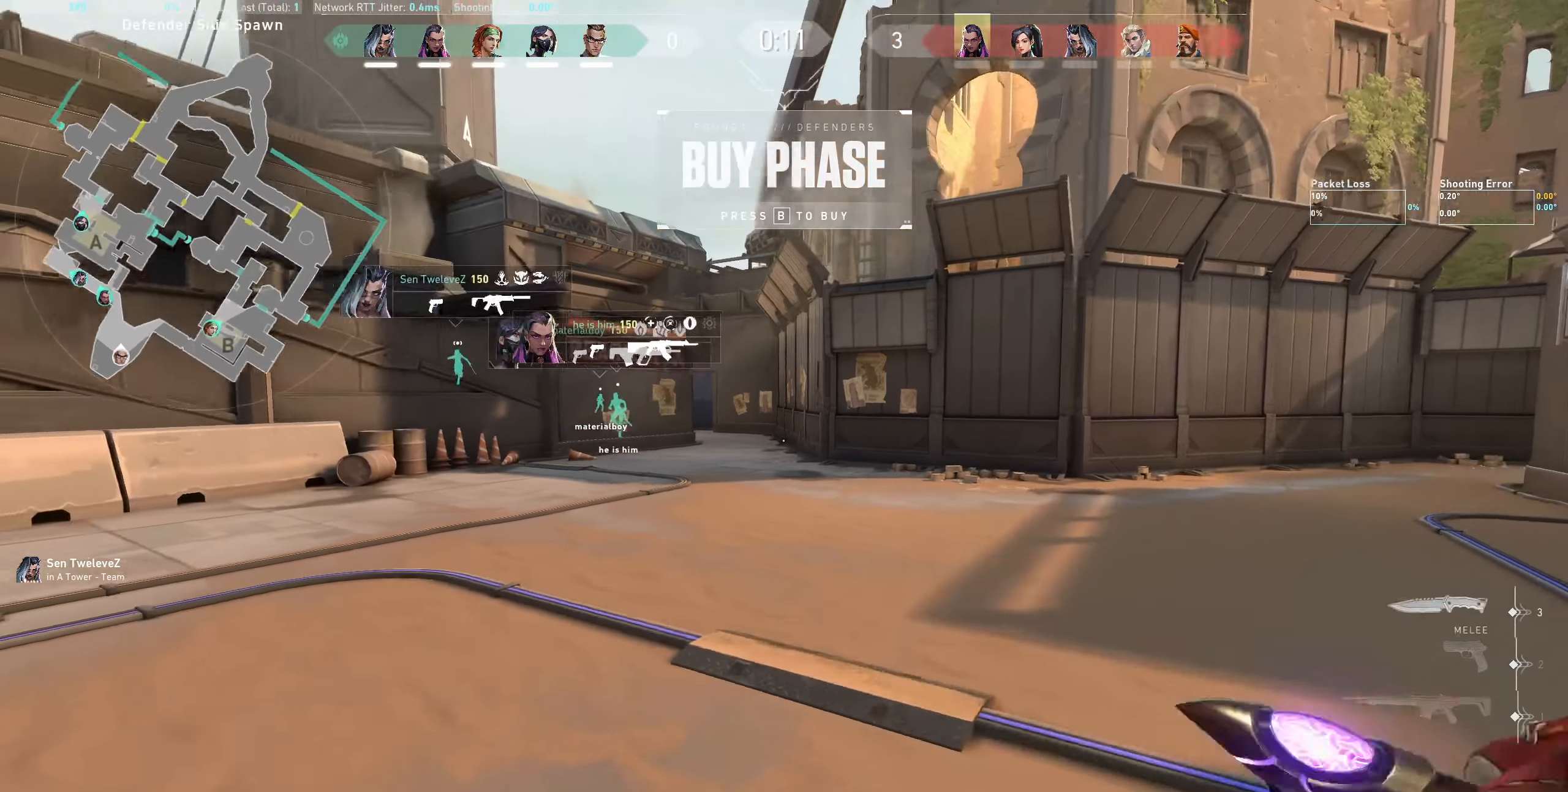
{"keys": ["w"], "mouse": [], "events": [[400, "d", "up"]]}
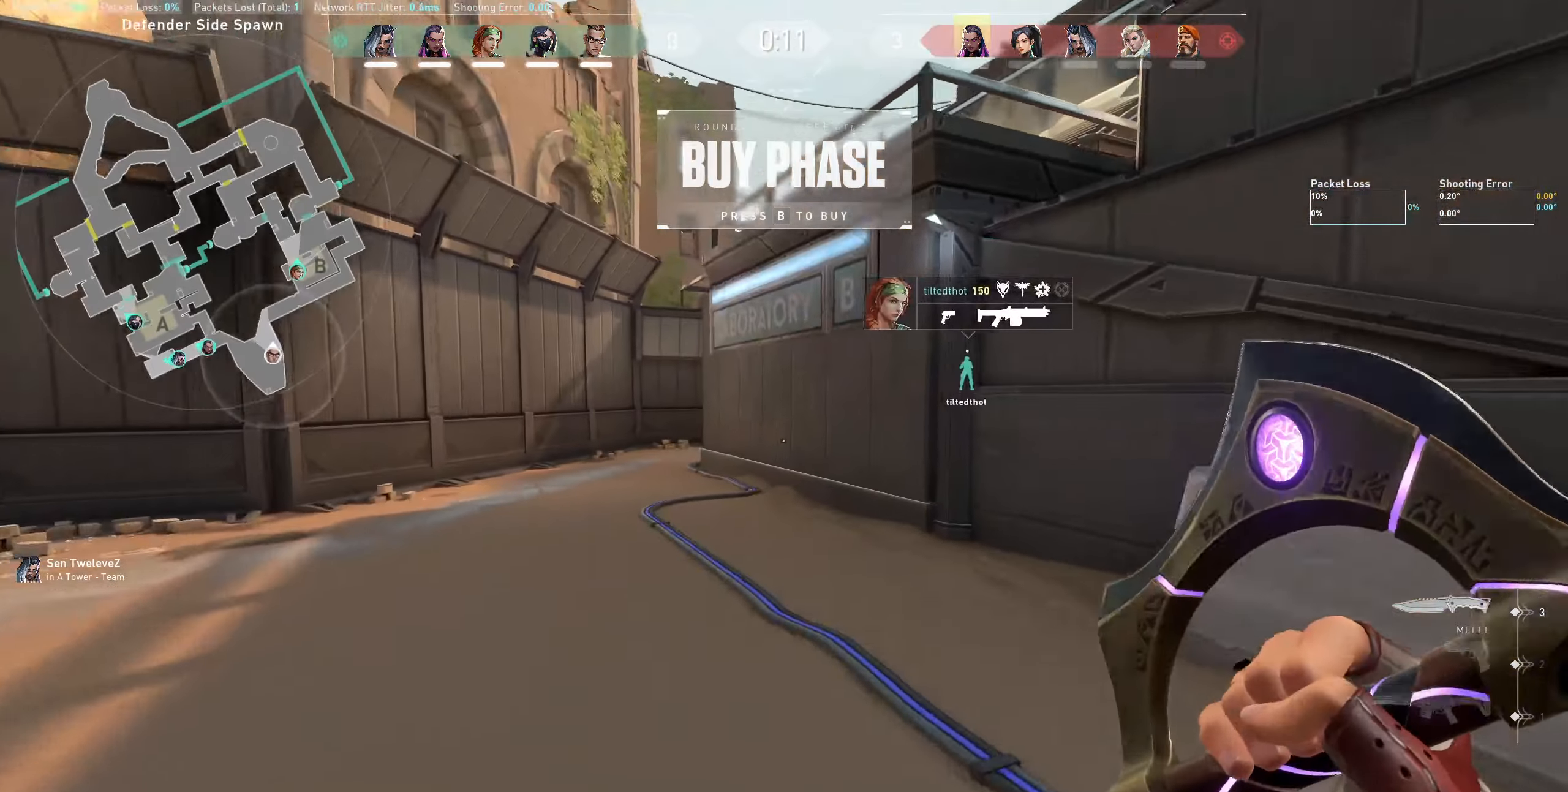
{"keys": ["w"], "mouse": [], "events": []}
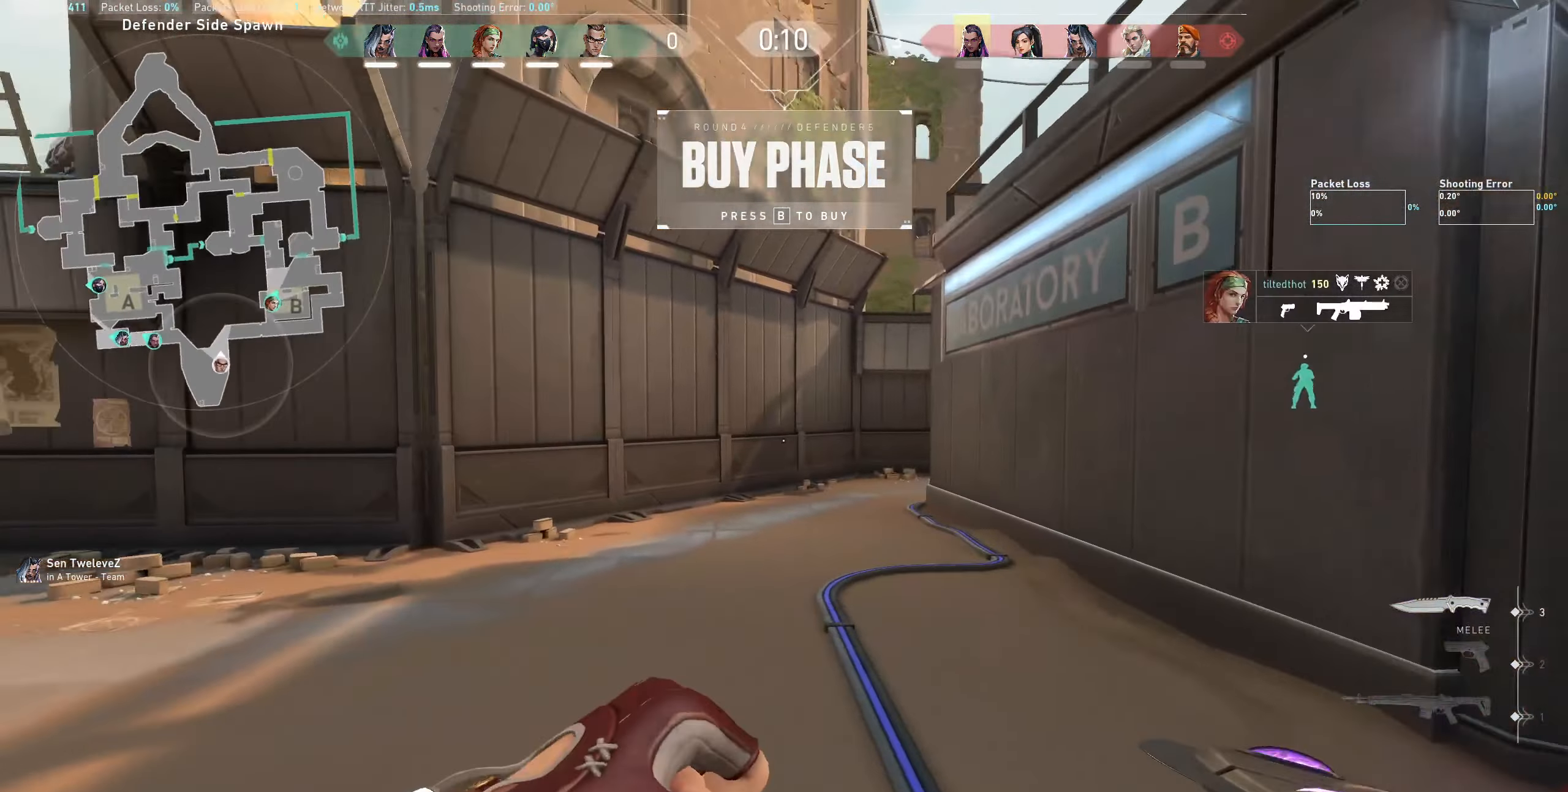
{"keys": ["w"], "mouse": [], "events": []}
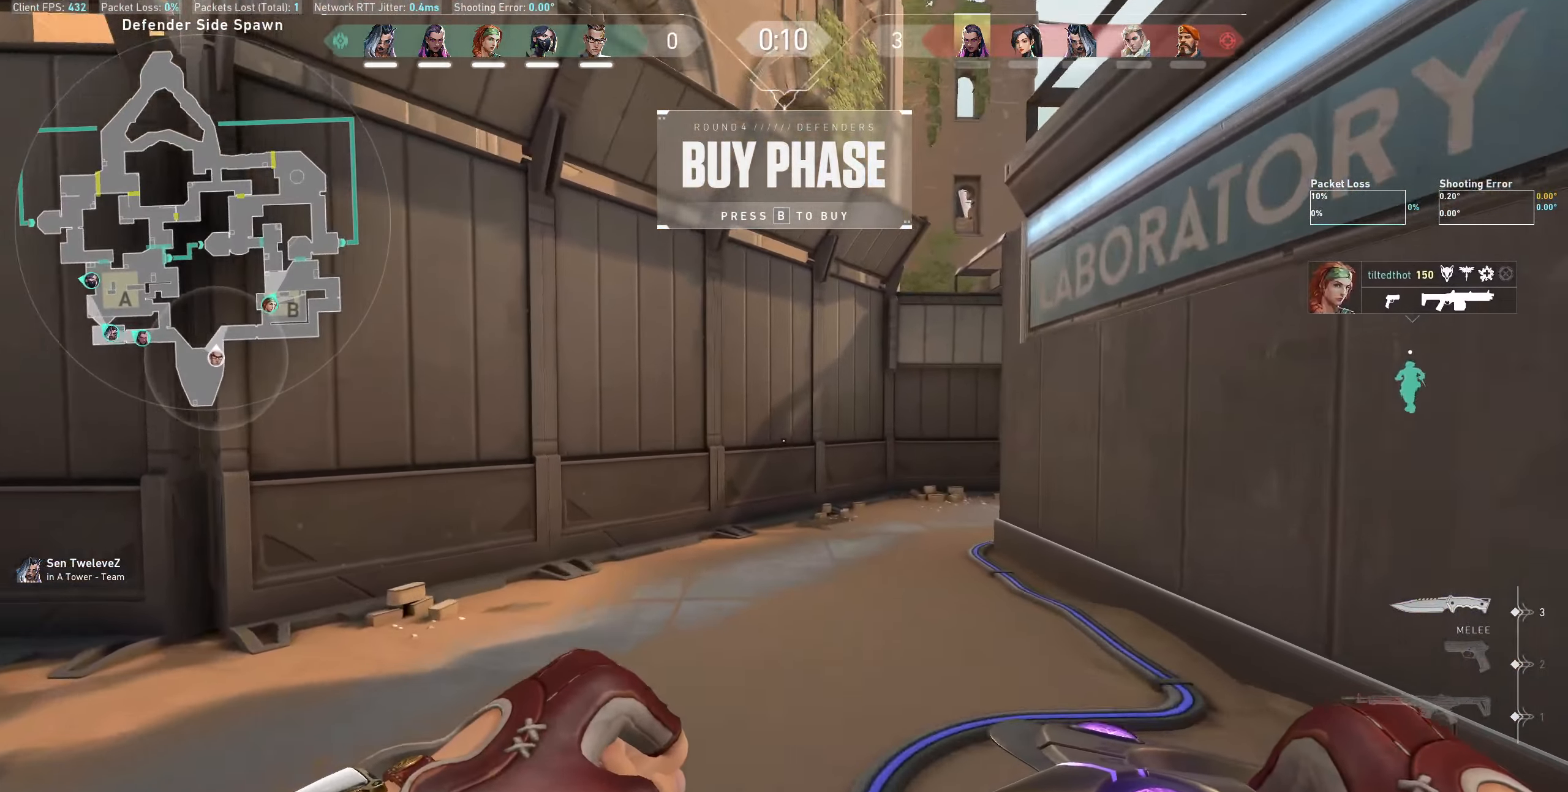
{"keys": ["w"], "mouse": [], "events": []}
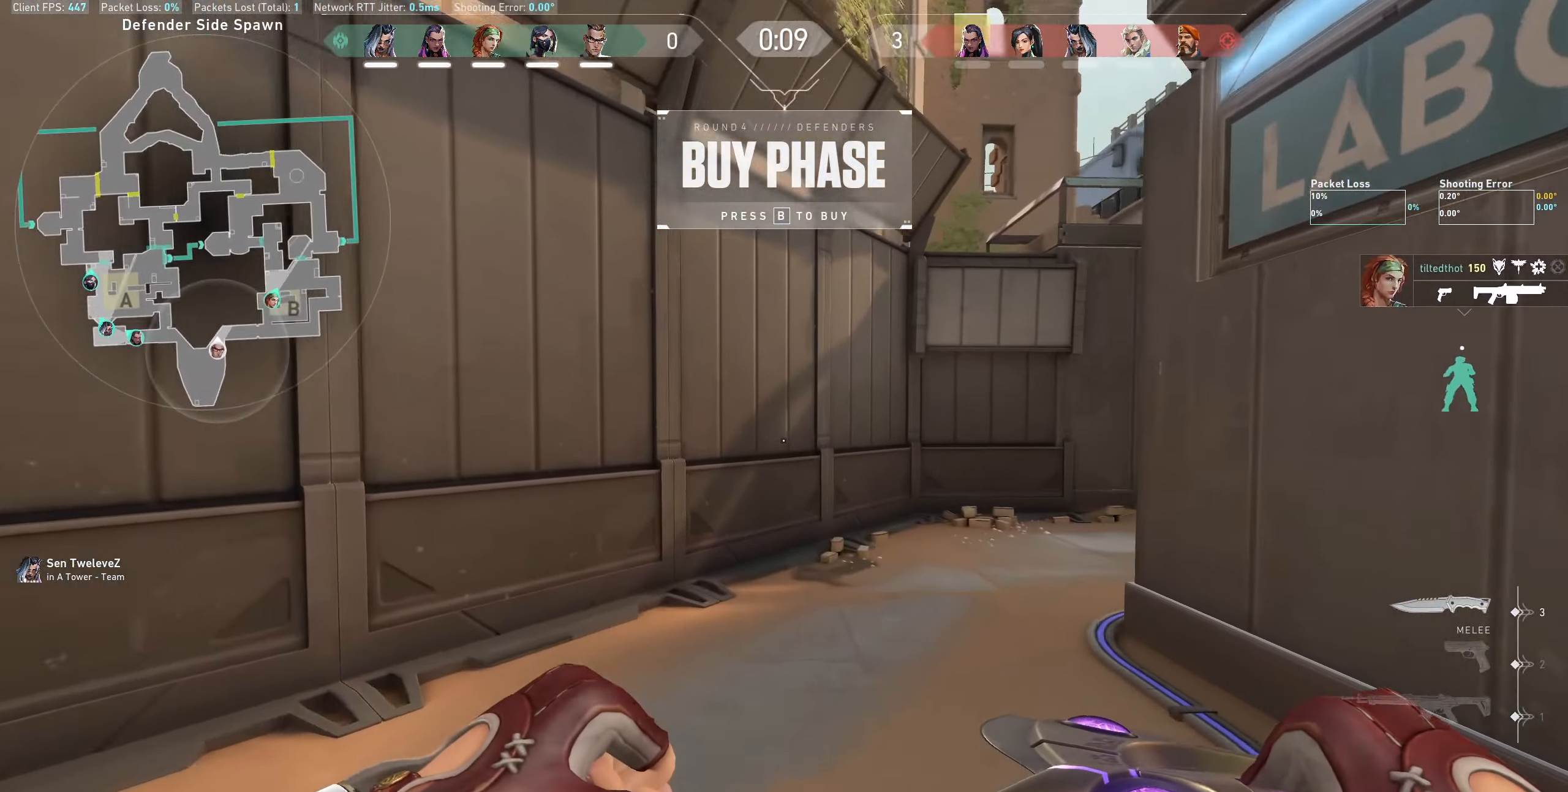
{"keys": ["w"], "mouse": [], "events": []}
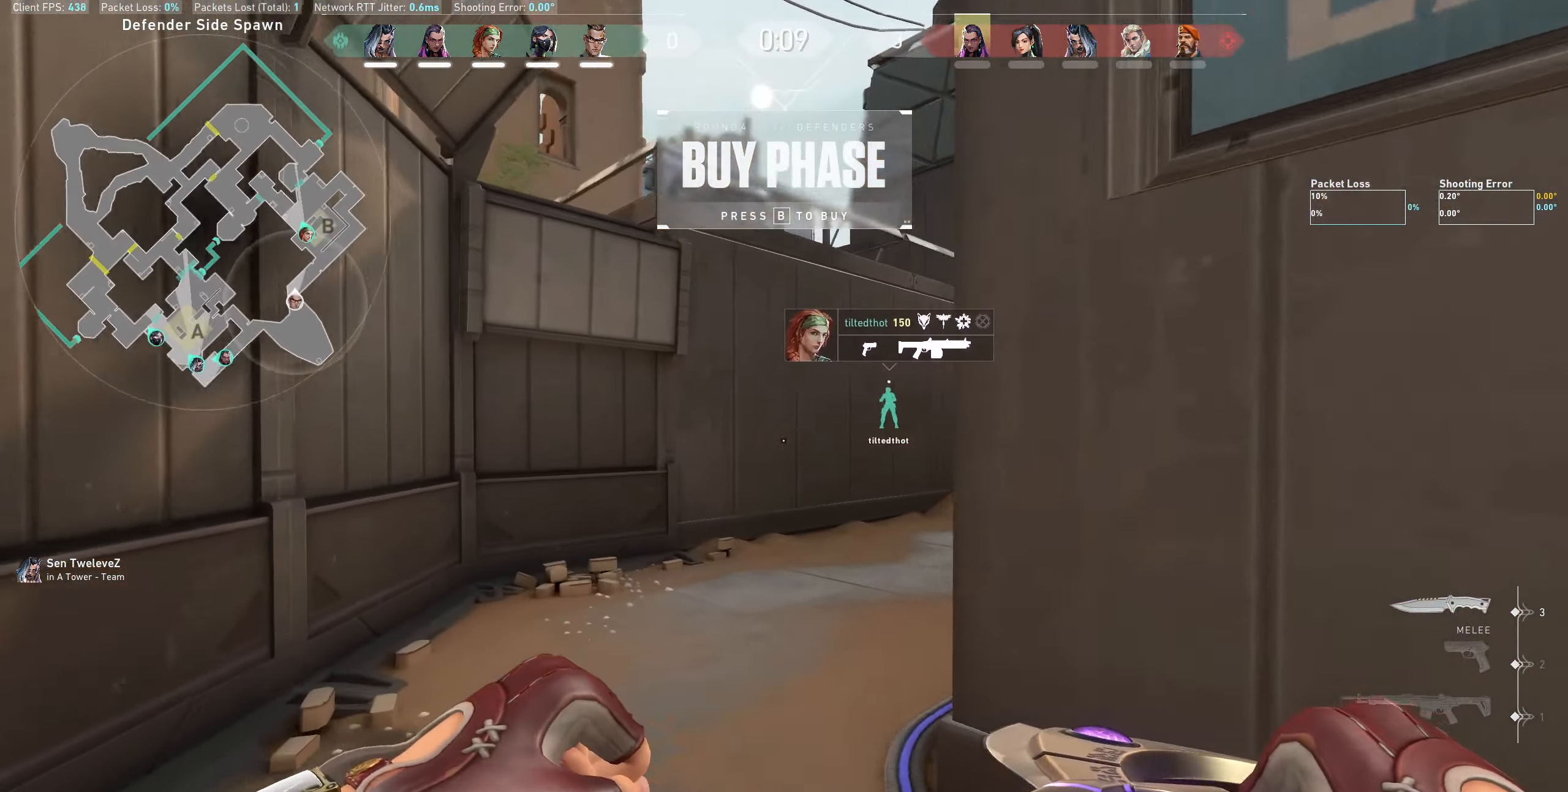
{"keys": ["w"], "mouse": [], "events": []}
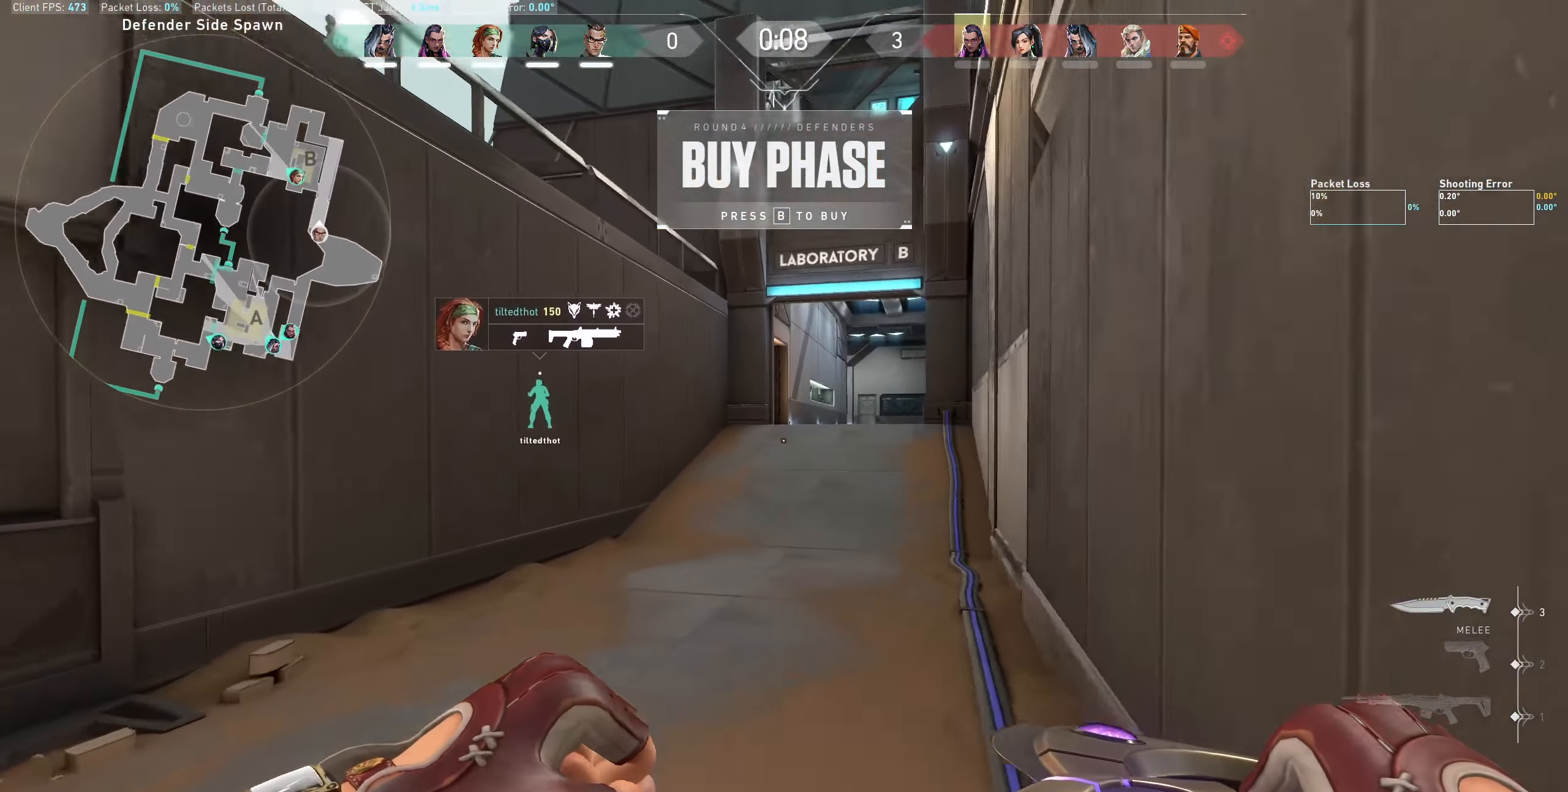
{"keys": ["w"], "mouse": [], "events": []}
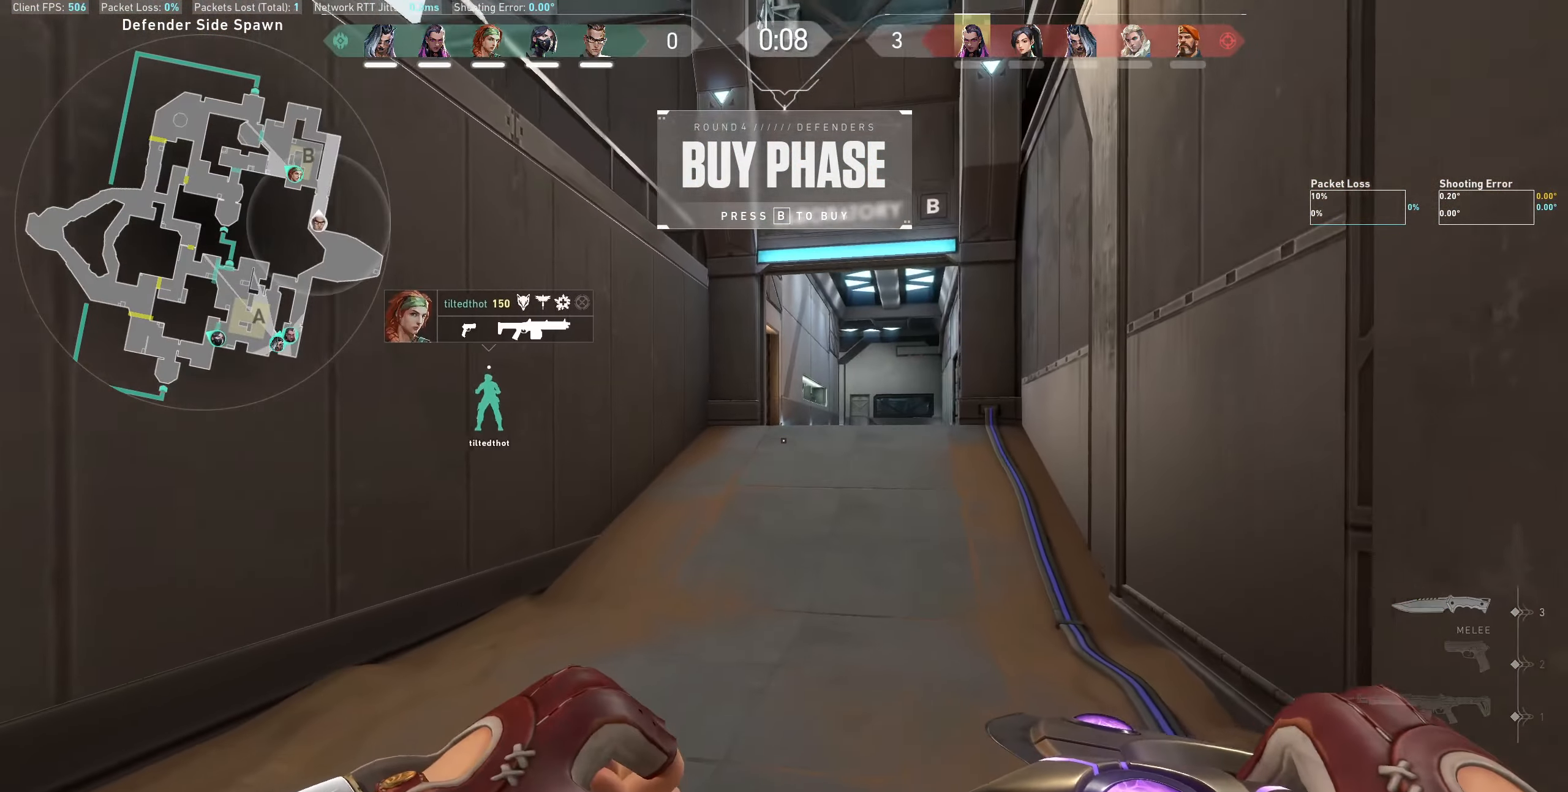
{"keys": ["d", "w"], "mouse": [], "events": [[483, "d", "down"]]}
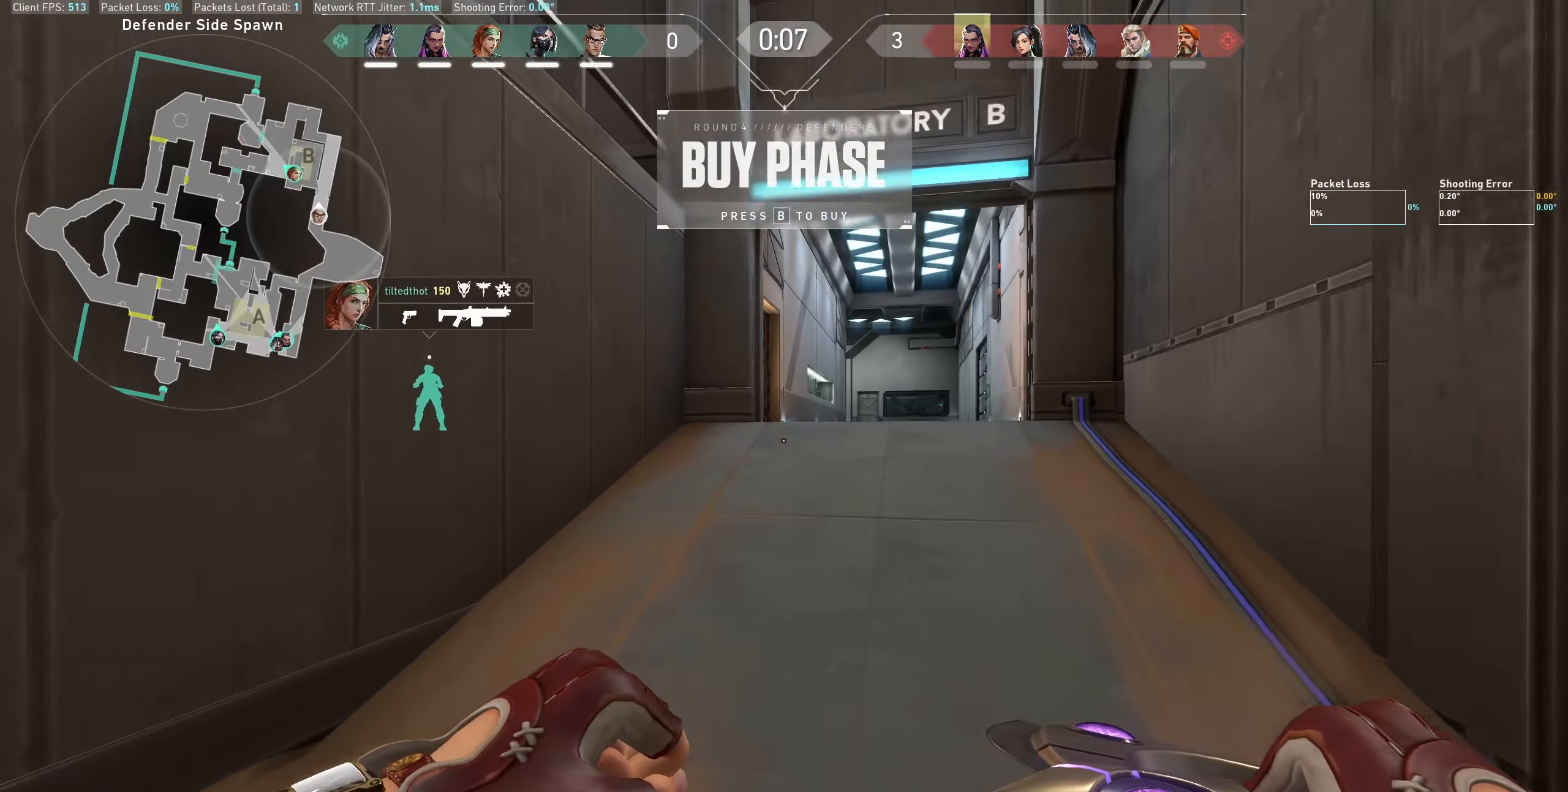
{"keys": ["w"], "mouse": [], "events": [[217, "d", "up"]]}
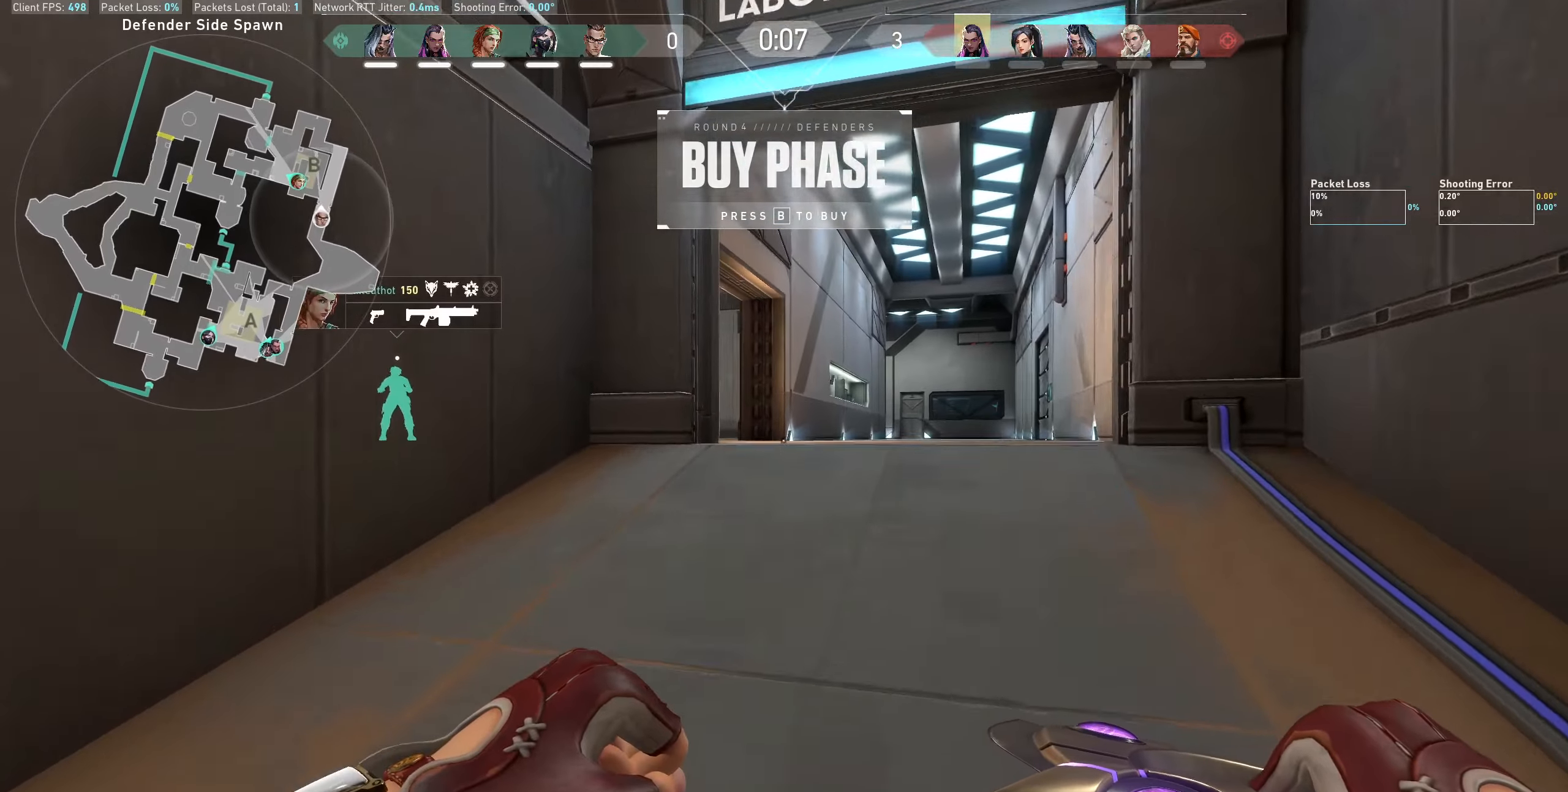
{"keys": ["w"], "mouse": [], "events": []}
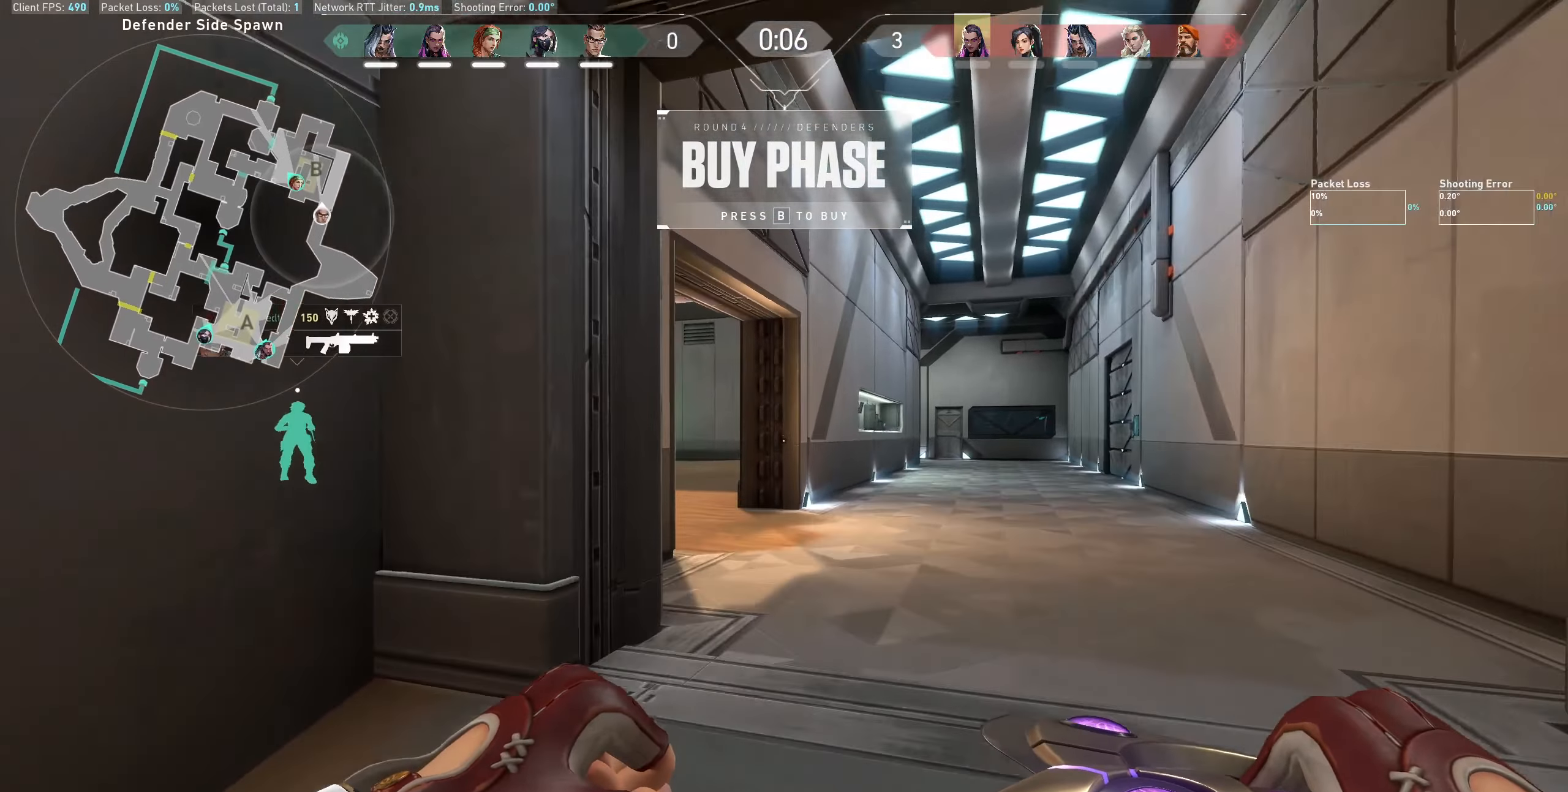
{"keys": ["w"], "mouse": [], "events": [[250, "d", "down"], [400, "d", "up"]]}
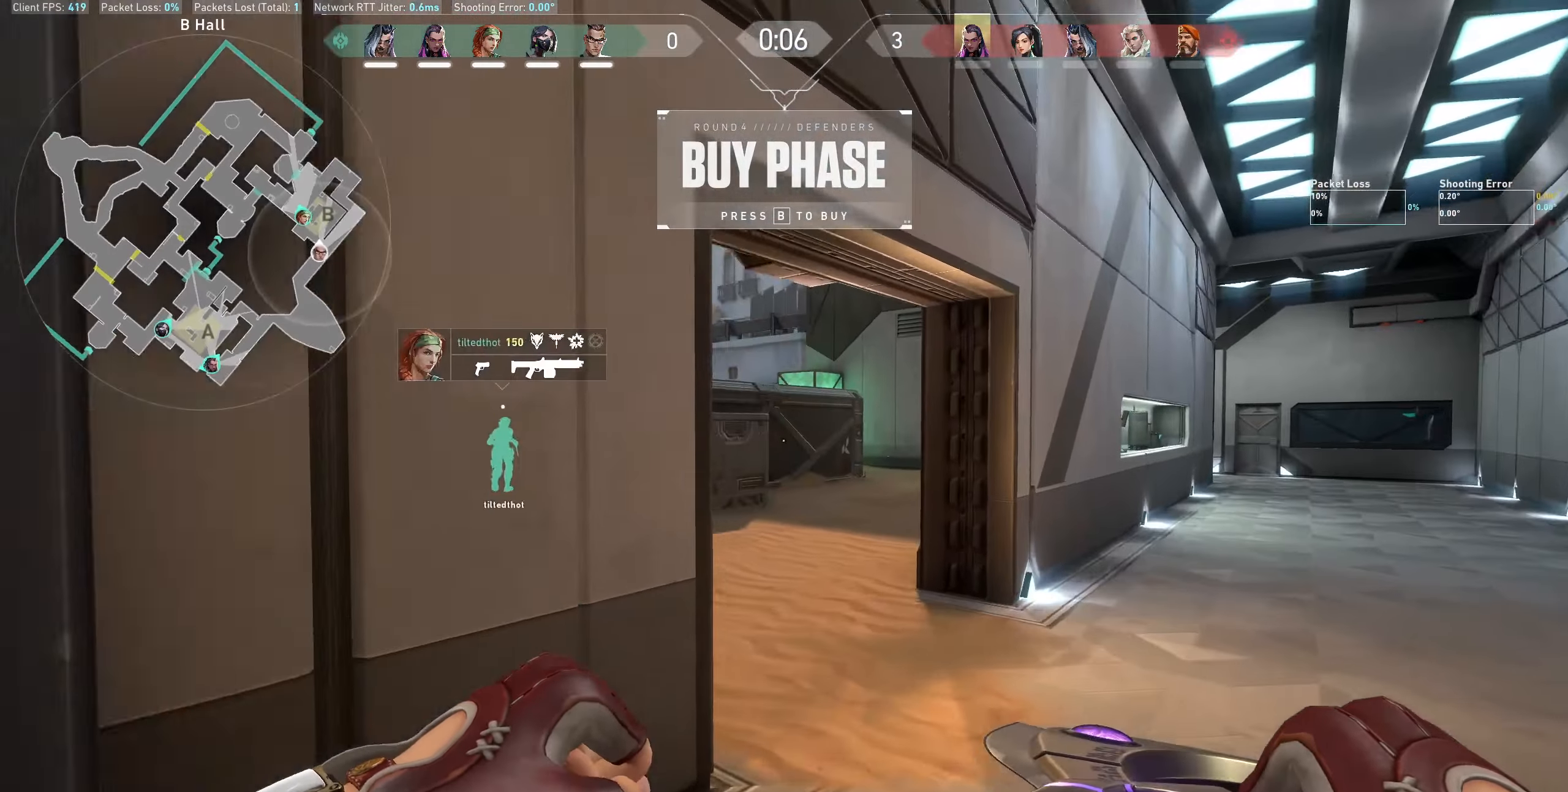
{"keys": ["w"], "mouse": [], "events": []}
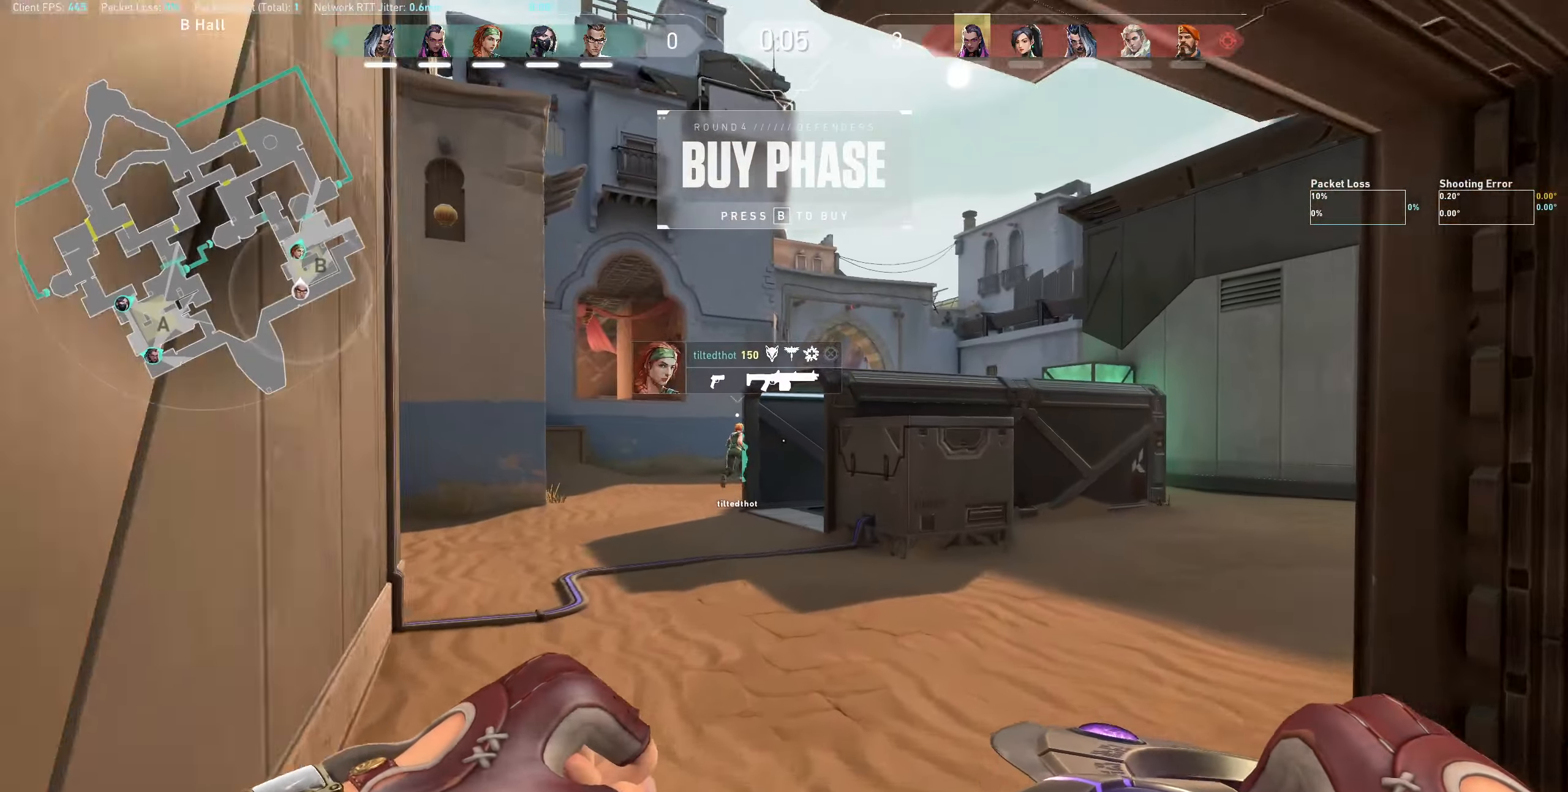
{"keys": ["w"], "mouse": []}
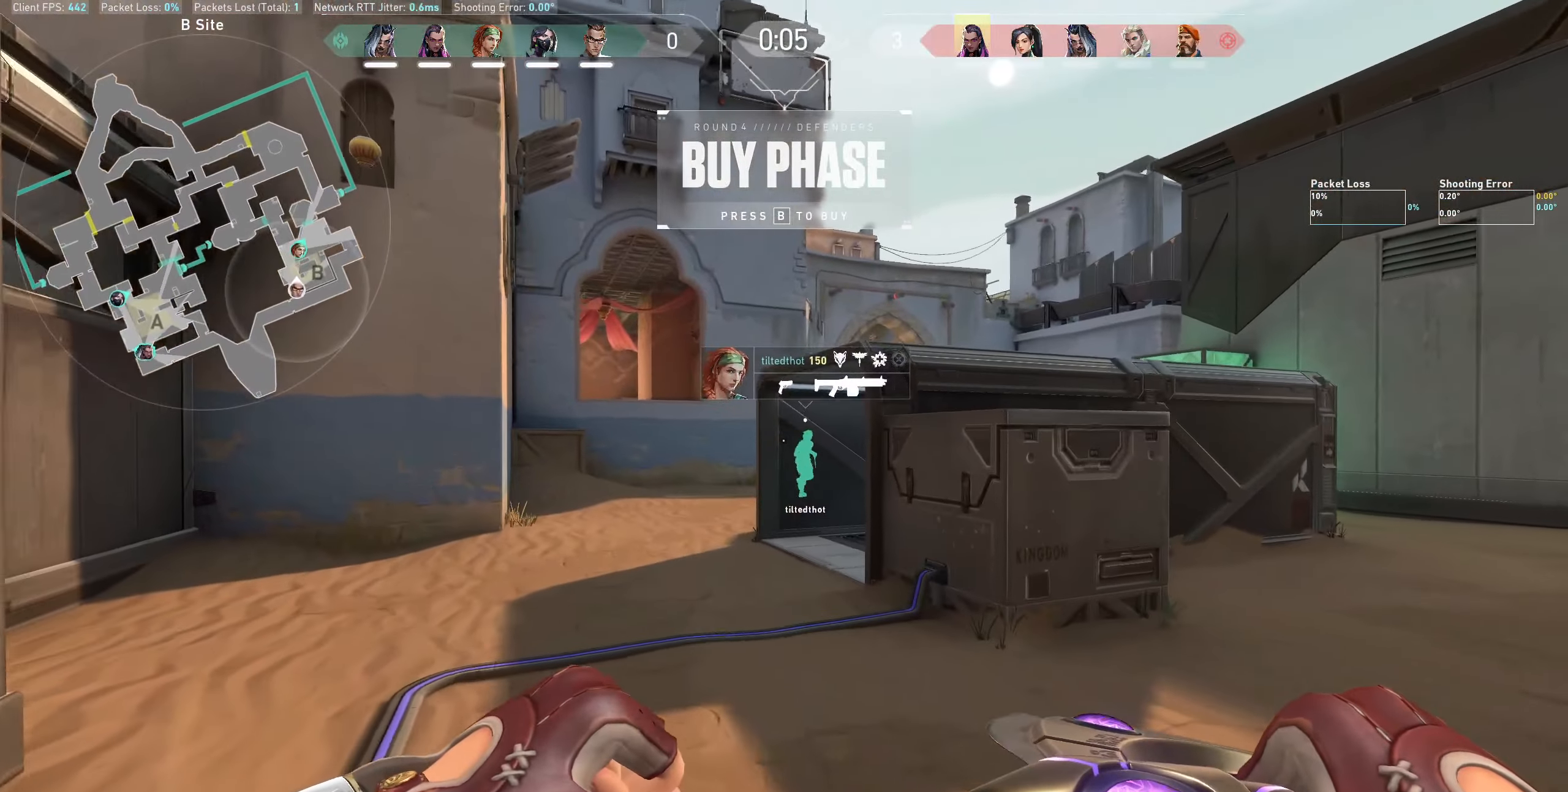
{"keys": ["w"], "mouse": [], "events": [[17, "a", "down"], [217, "a", "up"]]}